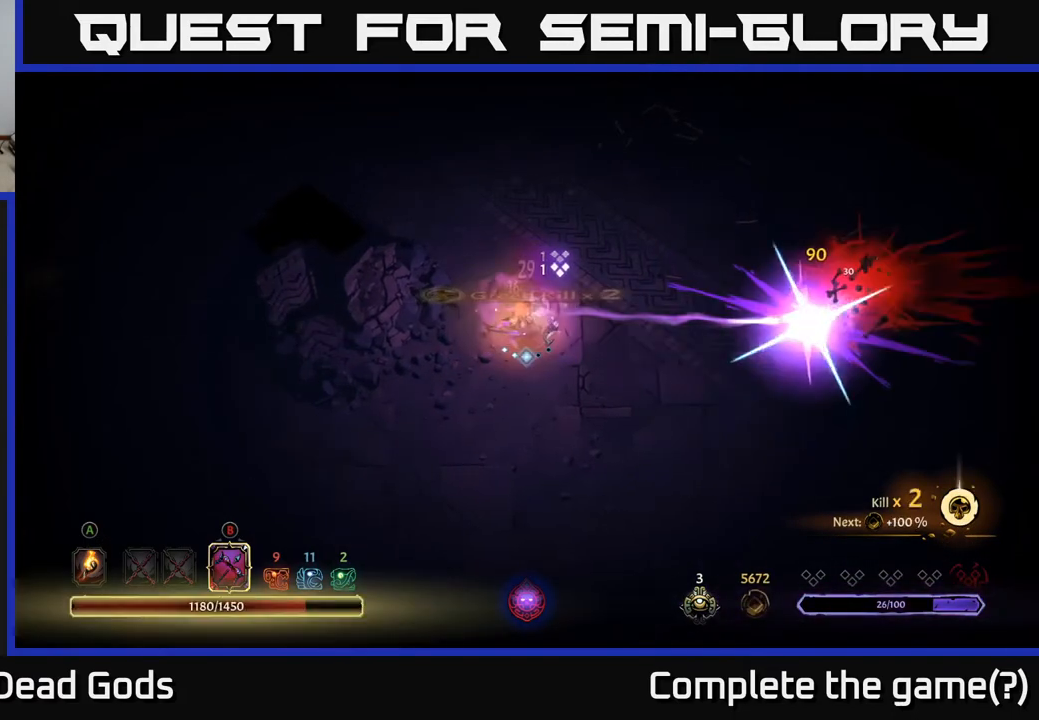
Gameplay with a controller (Xbox layout); each line is a JSON object with the inputs held at the frame after it. "events" lists button and stick changes between this image and that frame as [ms after this image, input, new state], when the widget could be followed in between.
{"buttons": [], "left_stick": "right", "right_stick": "center", "events": []}
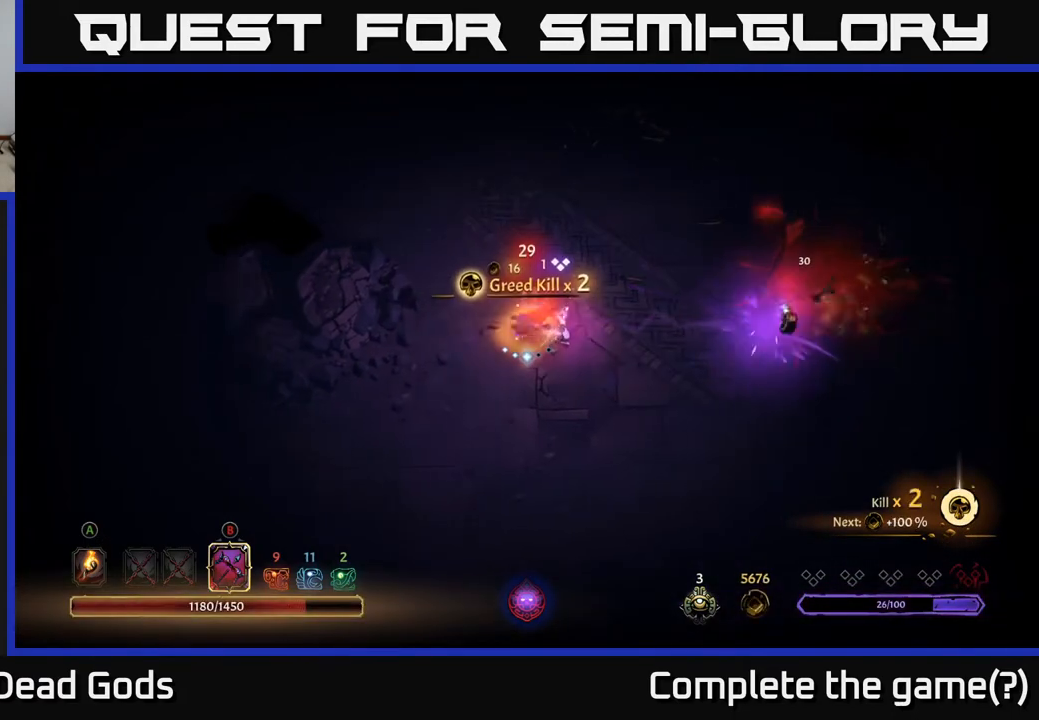
{"buttons": [], "left_stick": "right", "right_stick": "center", "events": [[300, "A", "down"], [383, "A", "up"]]}
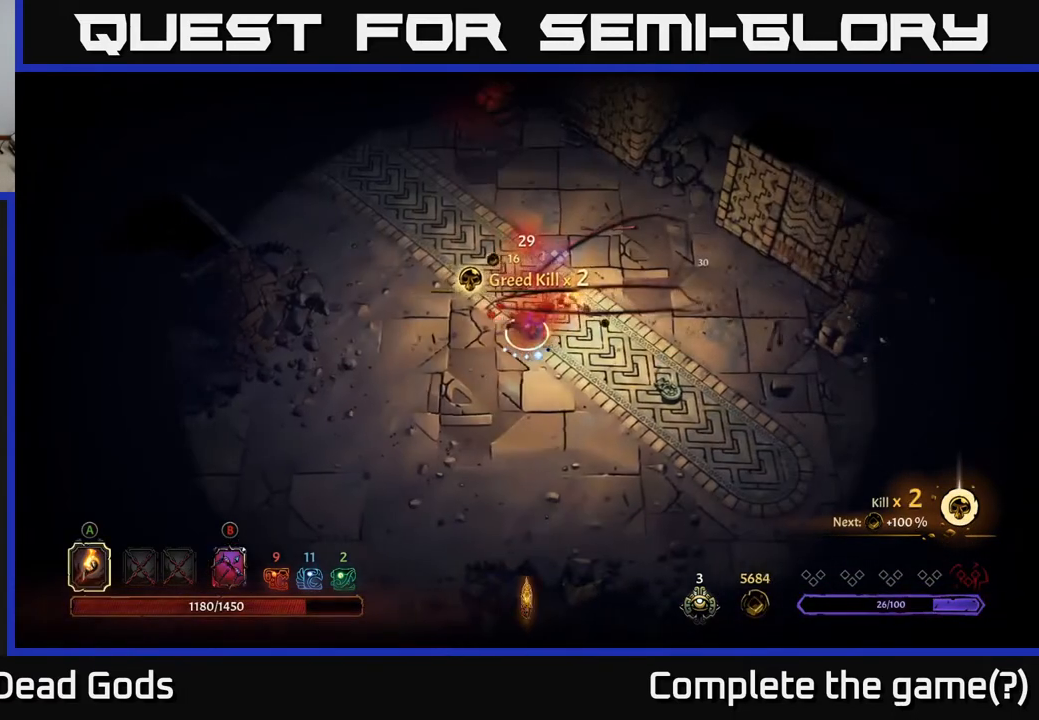
{"buttons": [], "left_stick": "down-right", "right_stick": "center", "events": [[433, "left_stick", "down-right"]]}
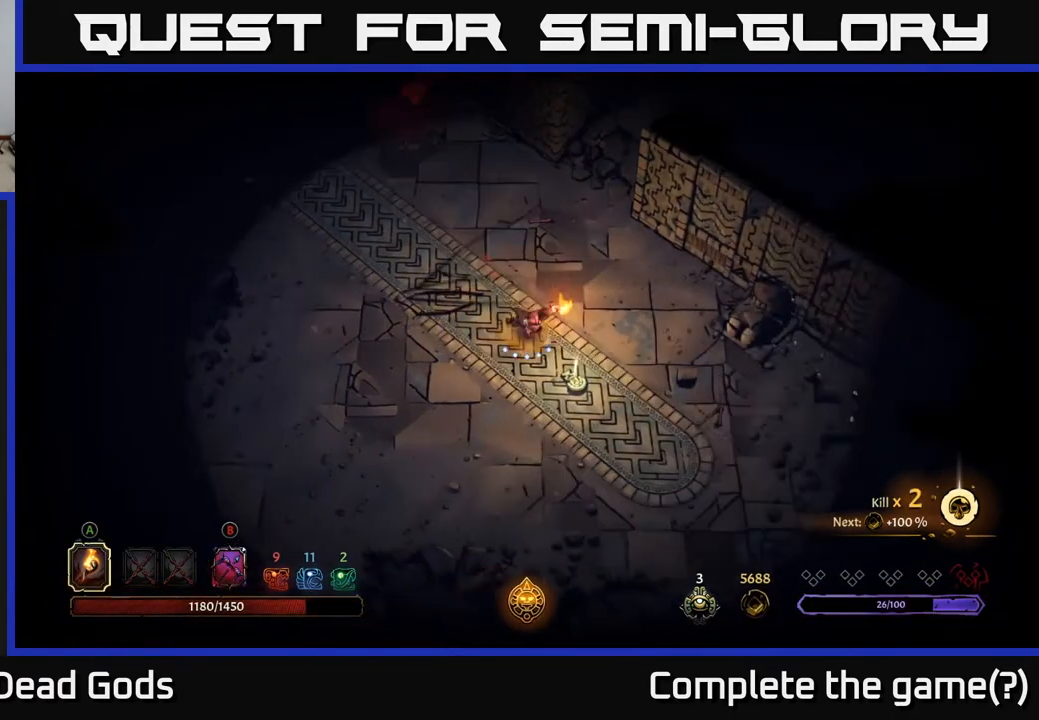
{"buttons": [], "left_stick": "center", "right_stick": "center", "events": [[183, "R1", "down"], [267, "R1", "up"], [283, "left_stick", "center"]]}
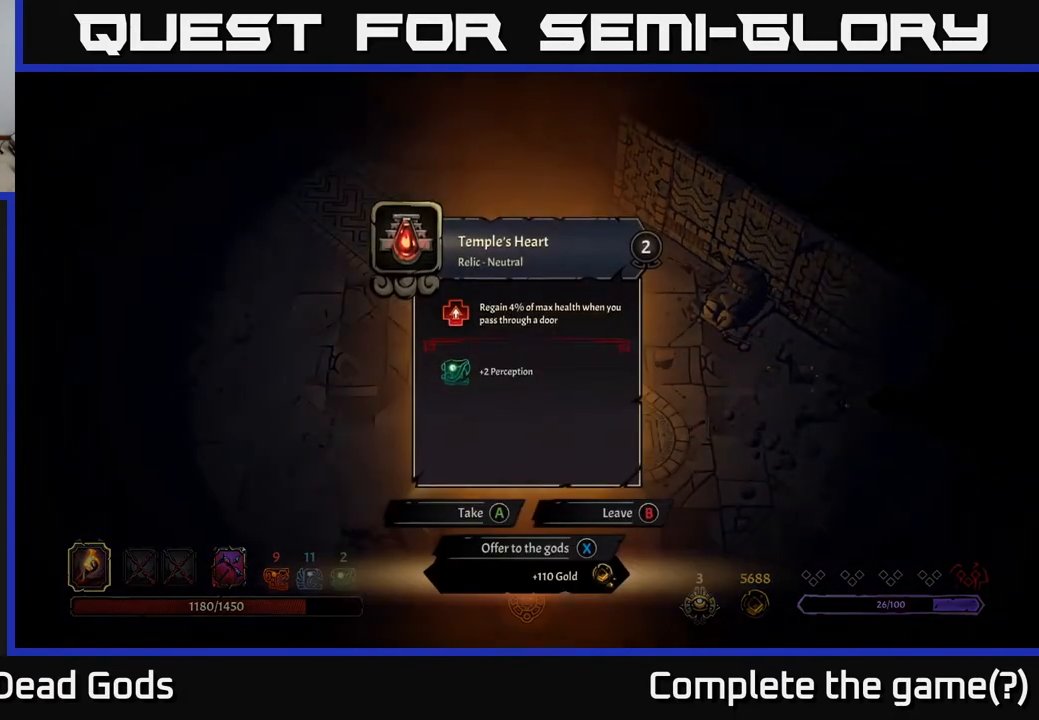
{"buttons": [], "left_stick": "center", "right_stick": "center", "events": []}
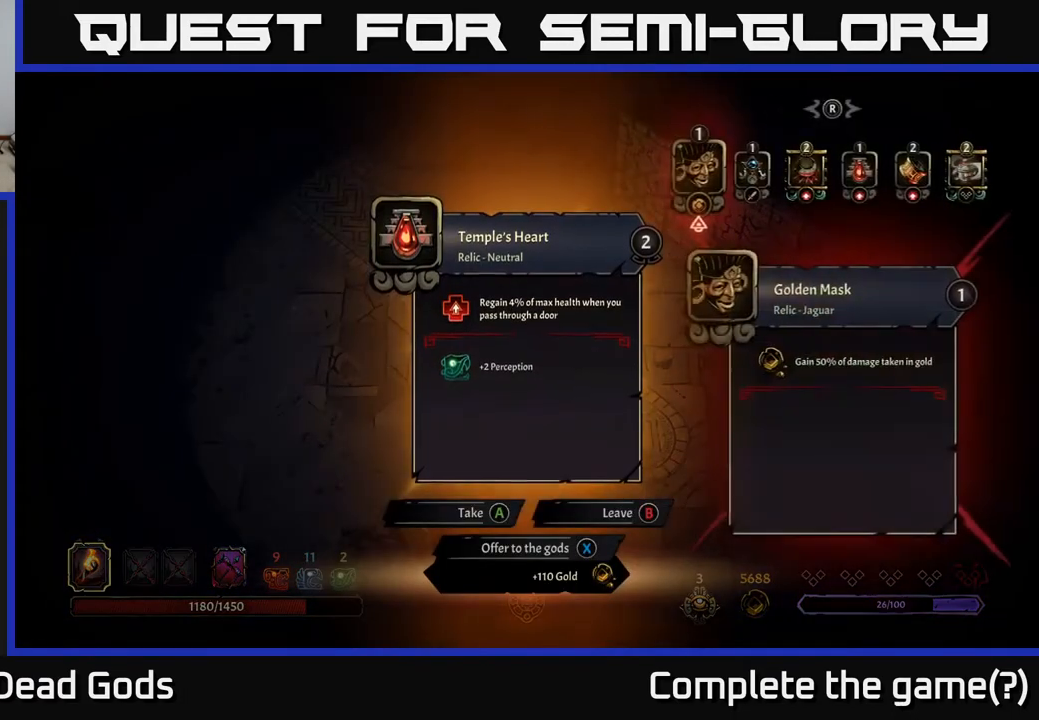
{"buttons": [], "left_stick": "center", "right_stick": "center", "events": []}
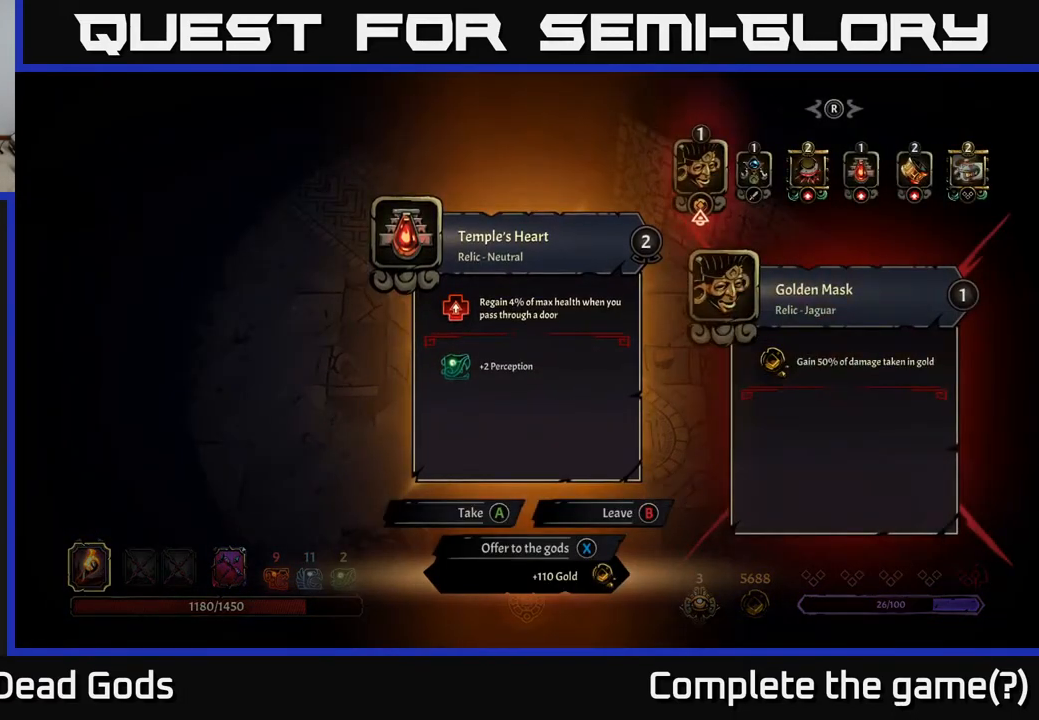
{"buttons": [], "left_stick": "center", "right_stick": "center", "events": []}
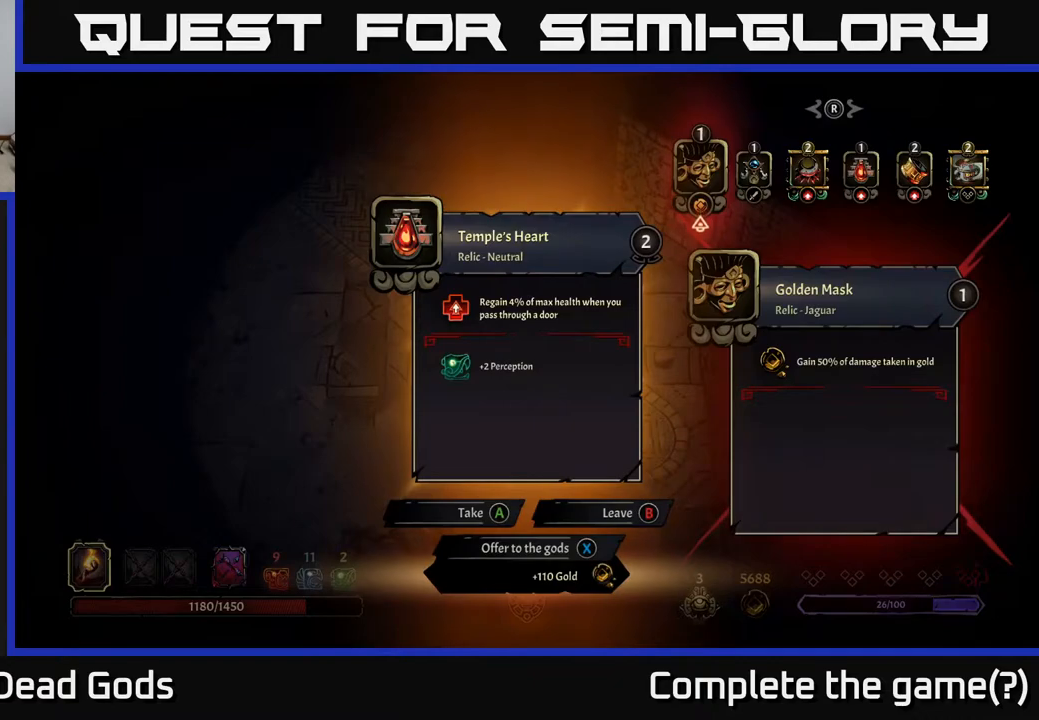
{"buttons": [], "left_stick": "center", "right_stick": "center", "events": []}
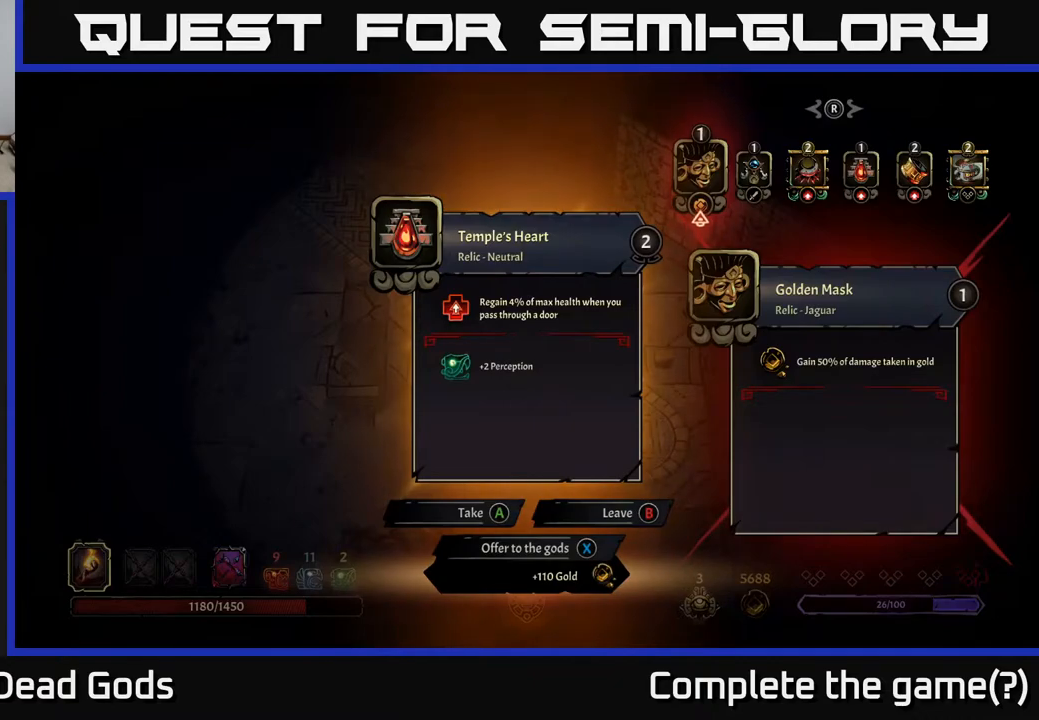
{"buttons": [], "left_stick": "center", "right_stick": "center", "events": []}
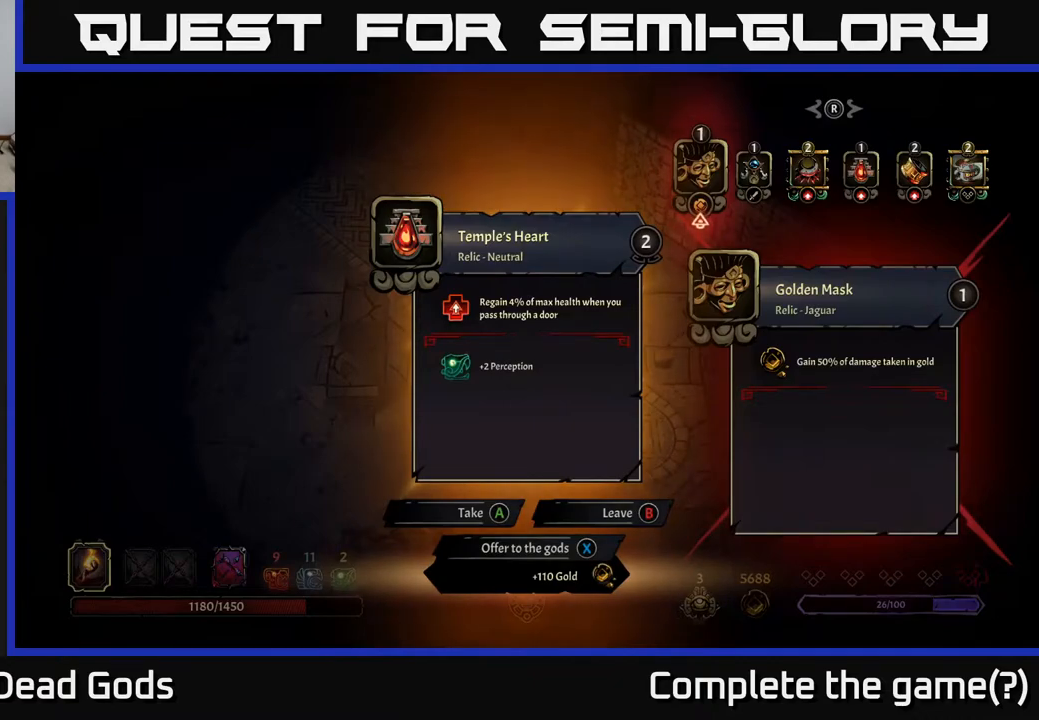
{"buttons": [], "left_stick": "center", "right_stick": "center", "events": []}
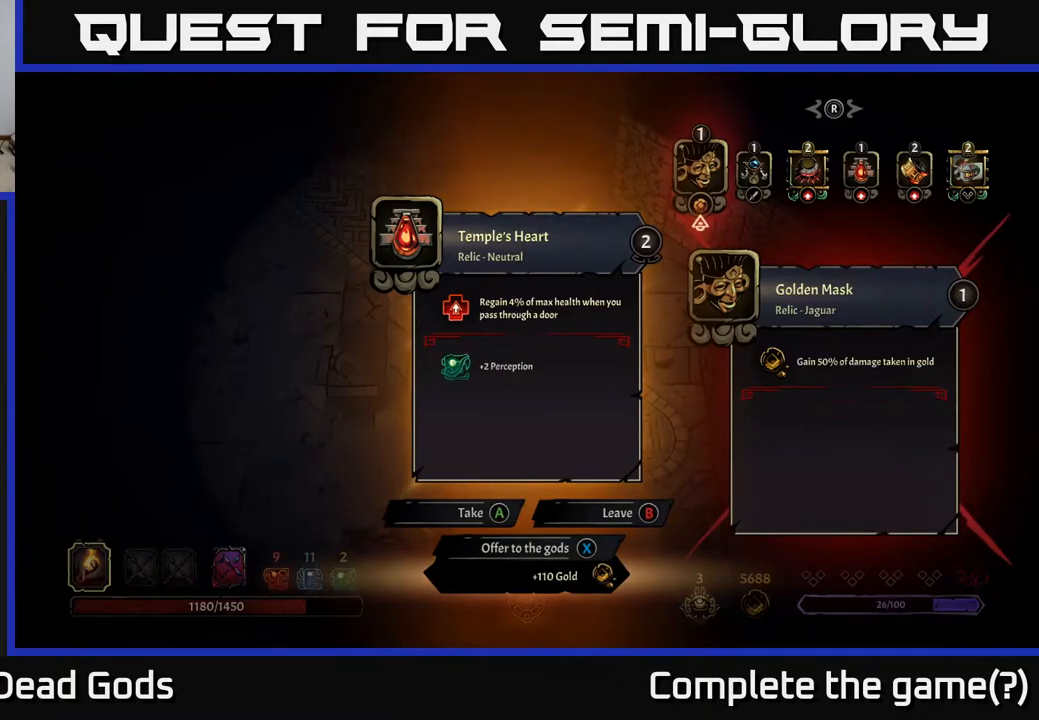
{"buttons": [], "left_stick": "center", "right_stick": "center", "events": [[350, "left_stick", "right"], [483, "left_stick", "center"]]}
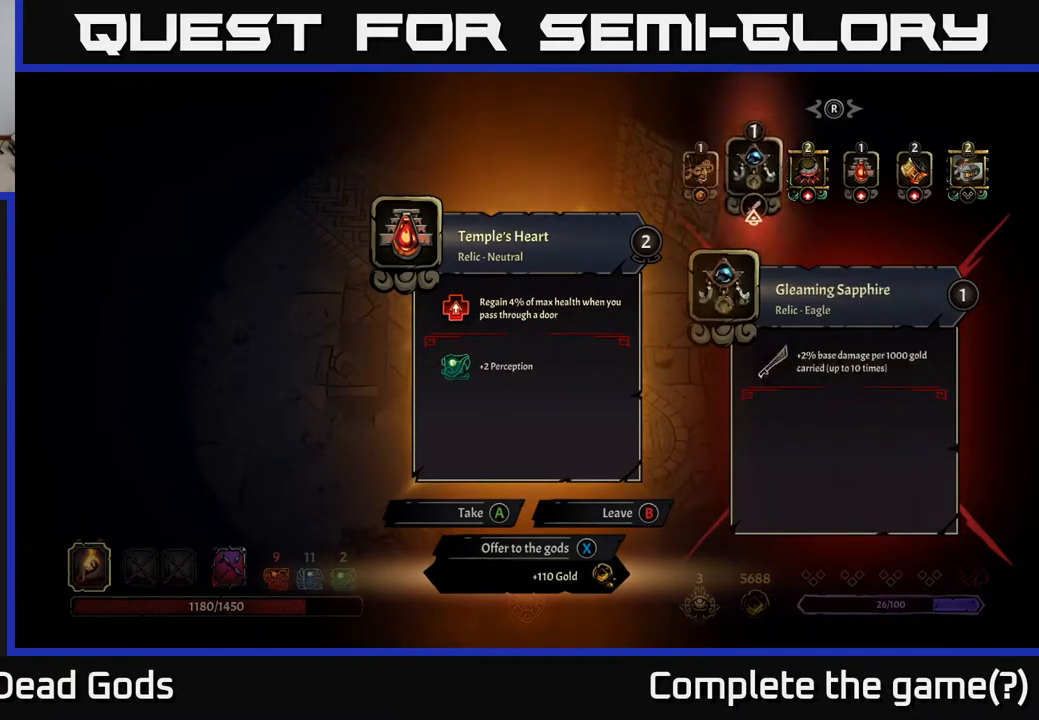
{"buttons": [], "left_stick": "center", "right_stick": "center", "events": [[67, "left_stick", "right"], [183, "left_stick", "center"], [283, "left_stick", "right"], [417, "left_stick", "center"]]}
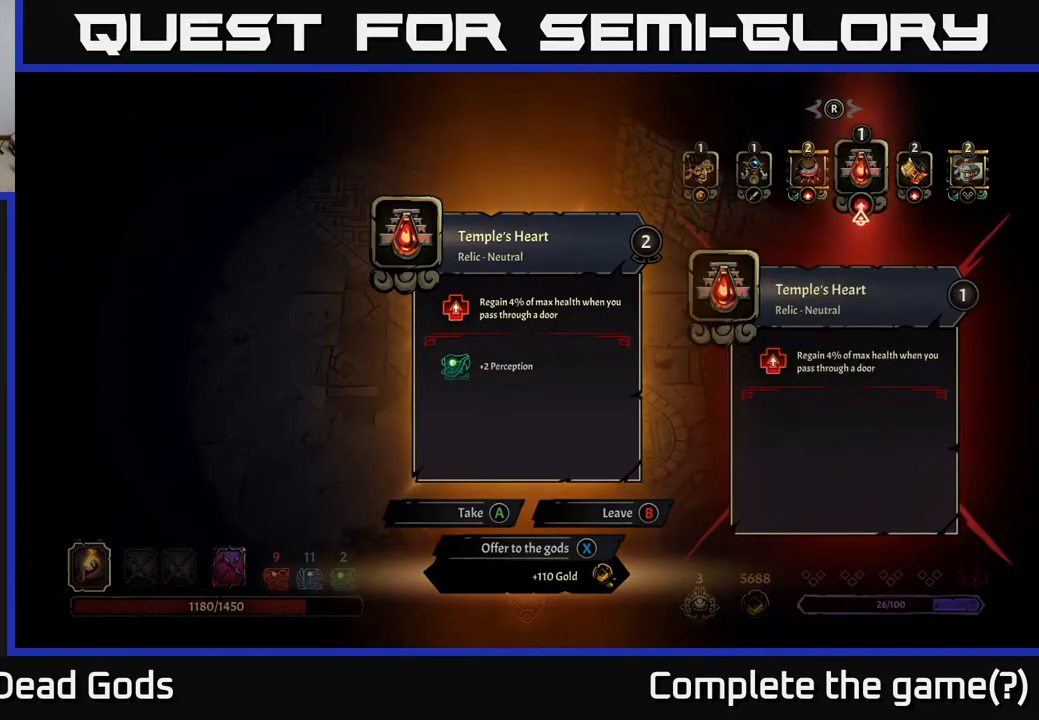
{"buttons": [], "left_stick": "center", "right_stick": "center", "events": []}
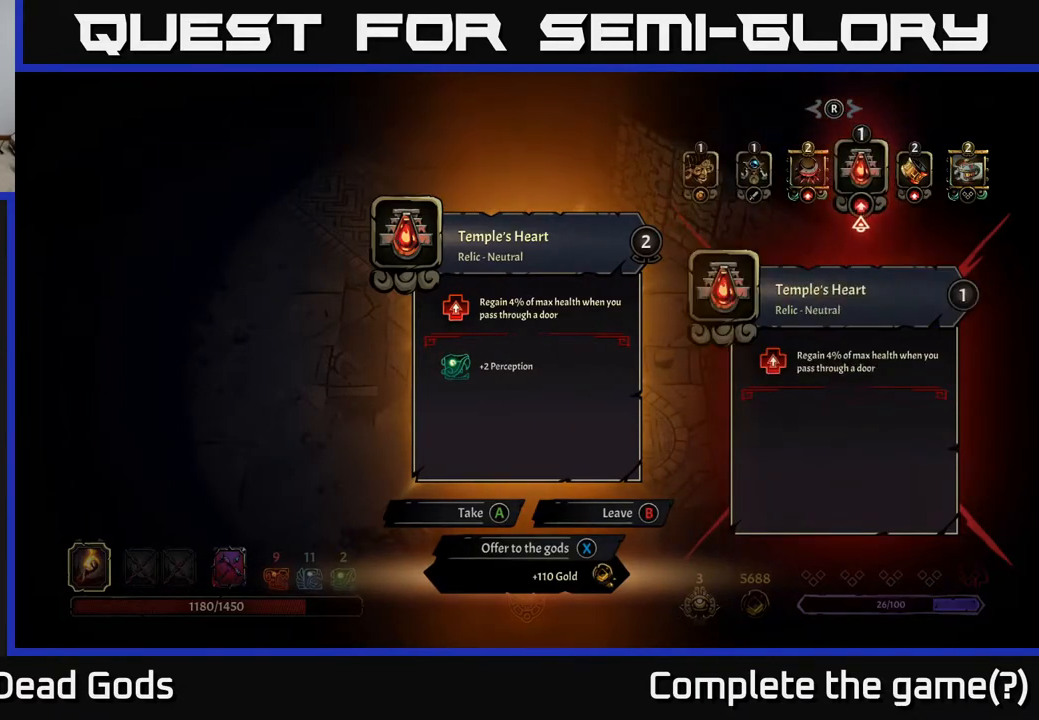
{"buttons": [], "left_stick": "center", "right_stick": "center", "events": [[217, "A", "down"], [267, "A", "up"]]}
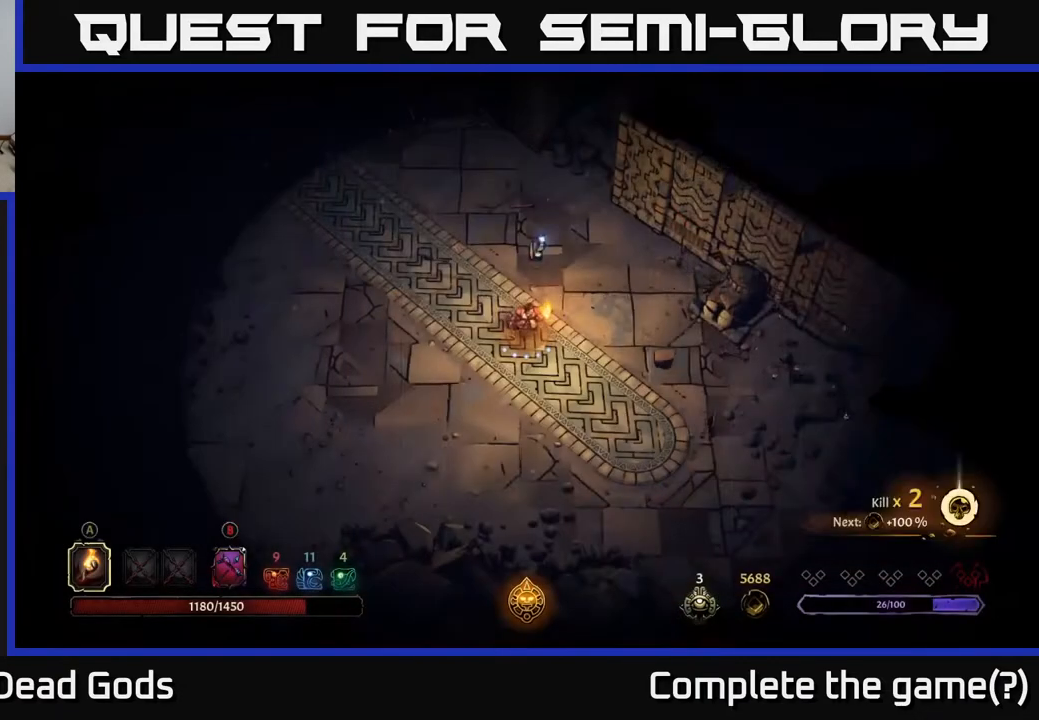
{"buttons": [], "left_stick": "up", "right_stick": "center", "events": [[100, "left_stick", "up-left"], [400, "left_stick", "up"]]}
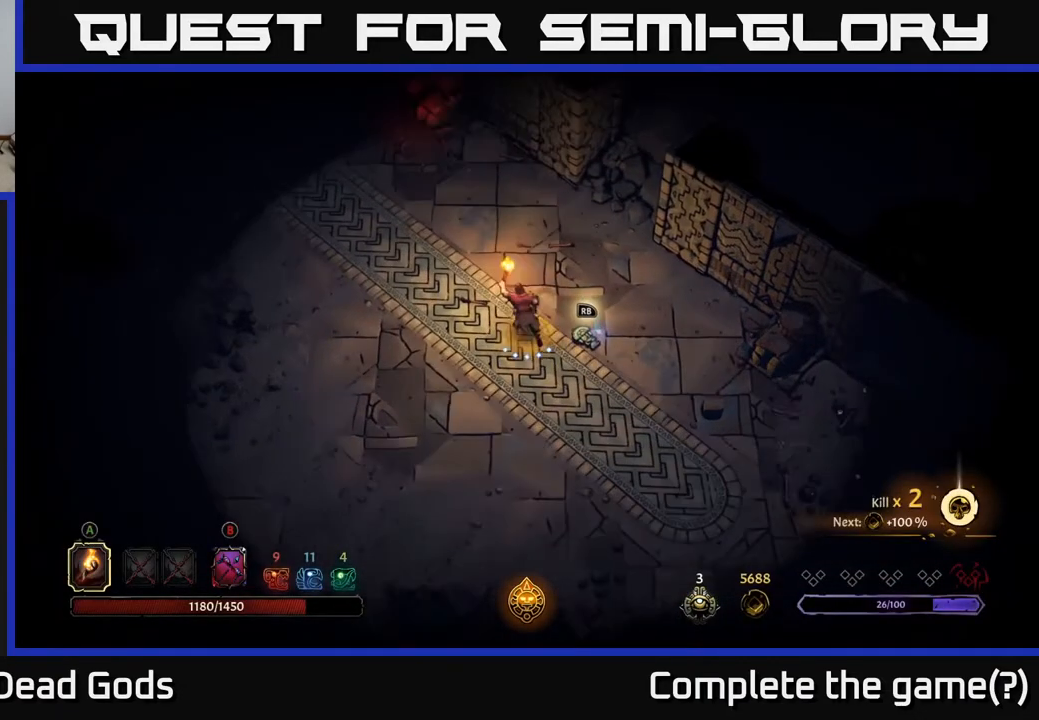
{"buttons": [], "left_stick": "up-left", "right_stick": "center", "events": [[333, "A", "down"], [383, "A", "up"], [417, "left_stick", "up-left"]]}
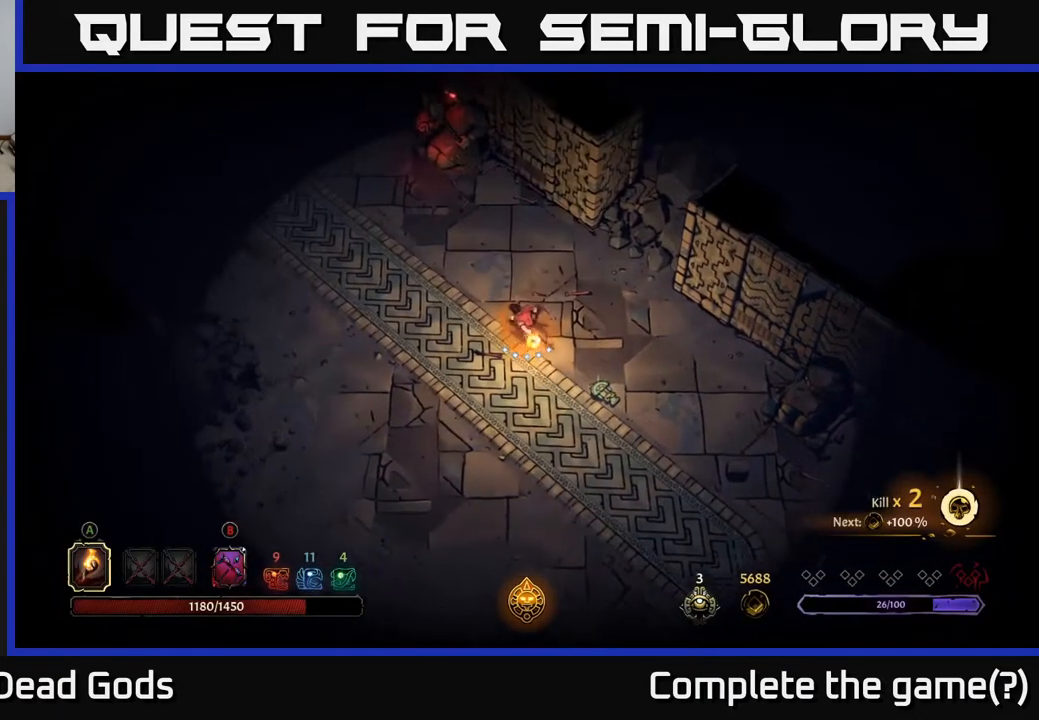
{"buttons": [], "left_stick": "up-left", "right_stick": "center", "events": [[250, "left_stick", "left"], [417, "left_stick", "up-left"]]}
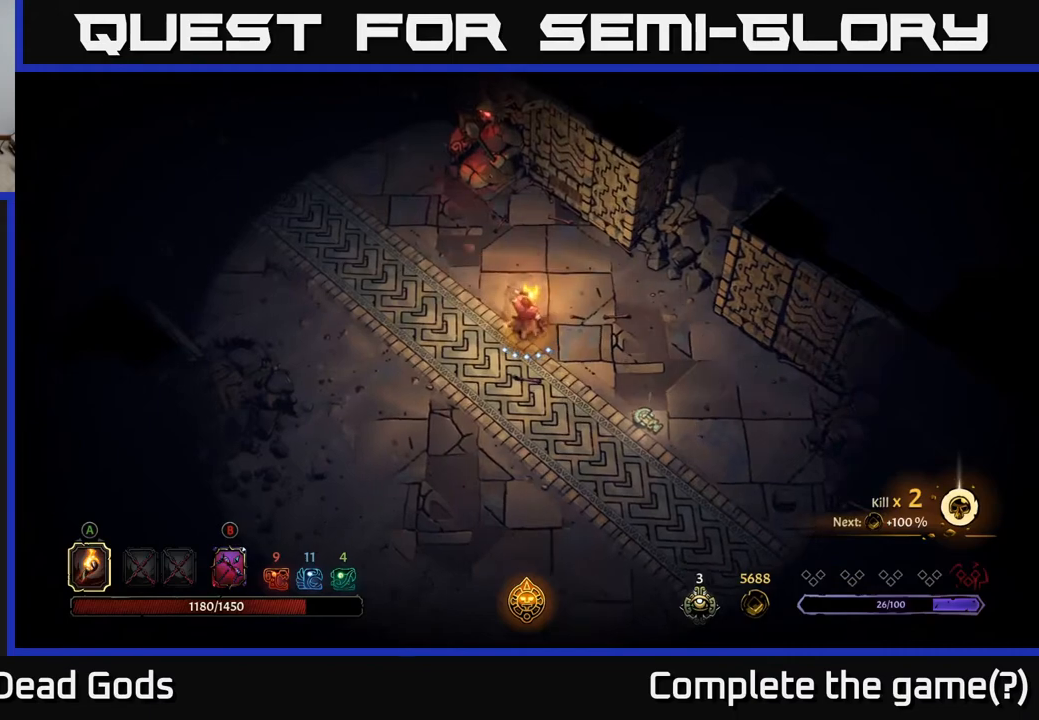
{"buttons": [], "left_stick": "up-left", "right_stick": "center", "events": []}
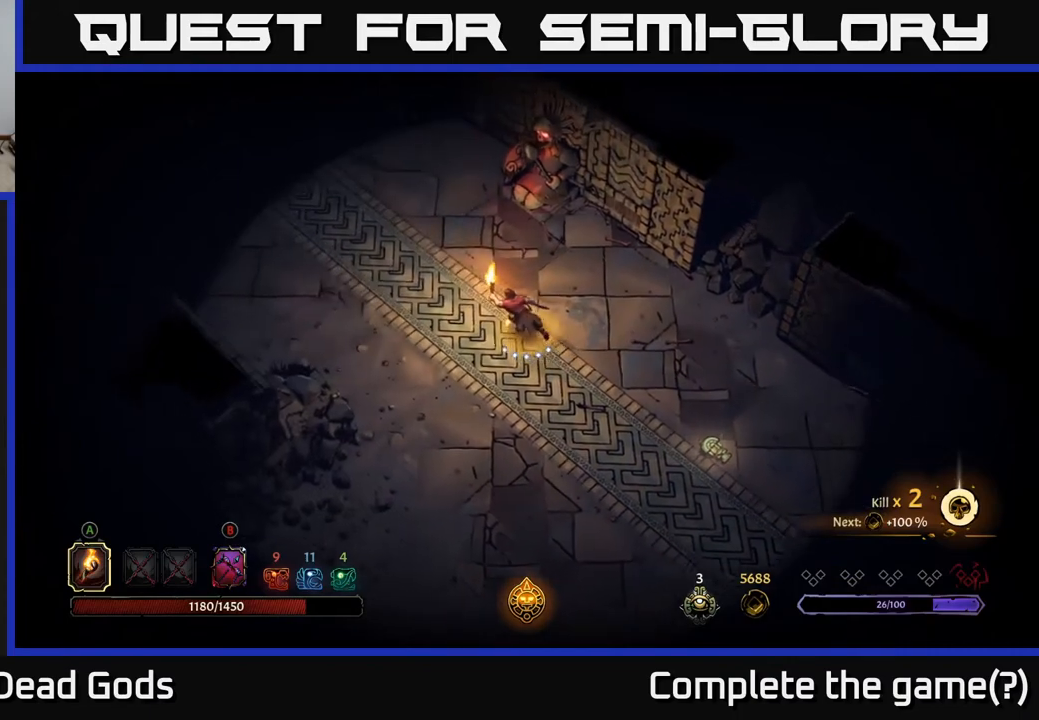
{"buttons": [], "left_stick": "up-left", "right_stick": "center", "events": []}
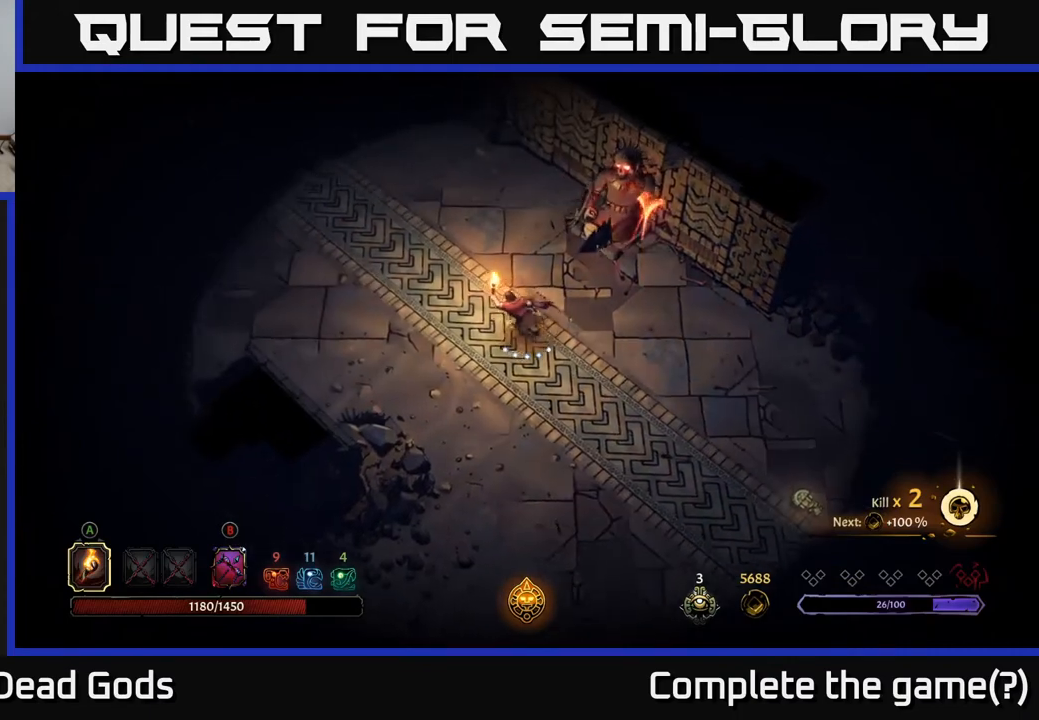
{"buttons": [], "left_stick": "up-left", "right_stick": "center", "events": [[283, "R2", "down"], [450, "R2", "up"]]}
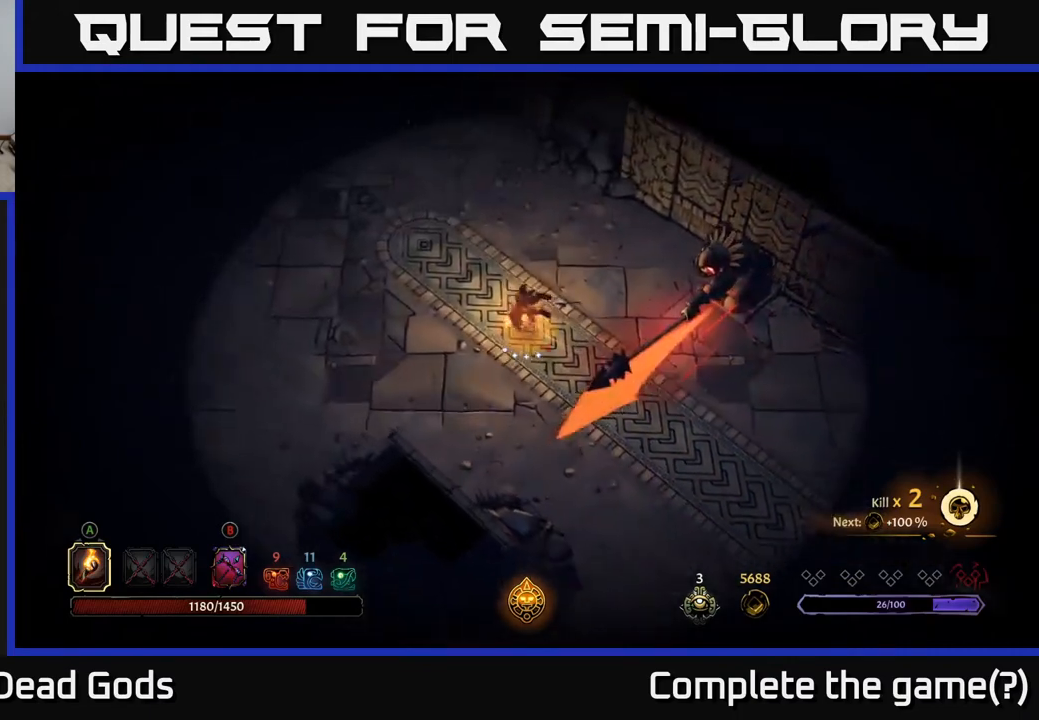
{"buttons": [], "left_stick": "down-left", "right_stick": "center", "events": [[167, "left_stick", "left"], [500, "left_stick", "down-left"]]}
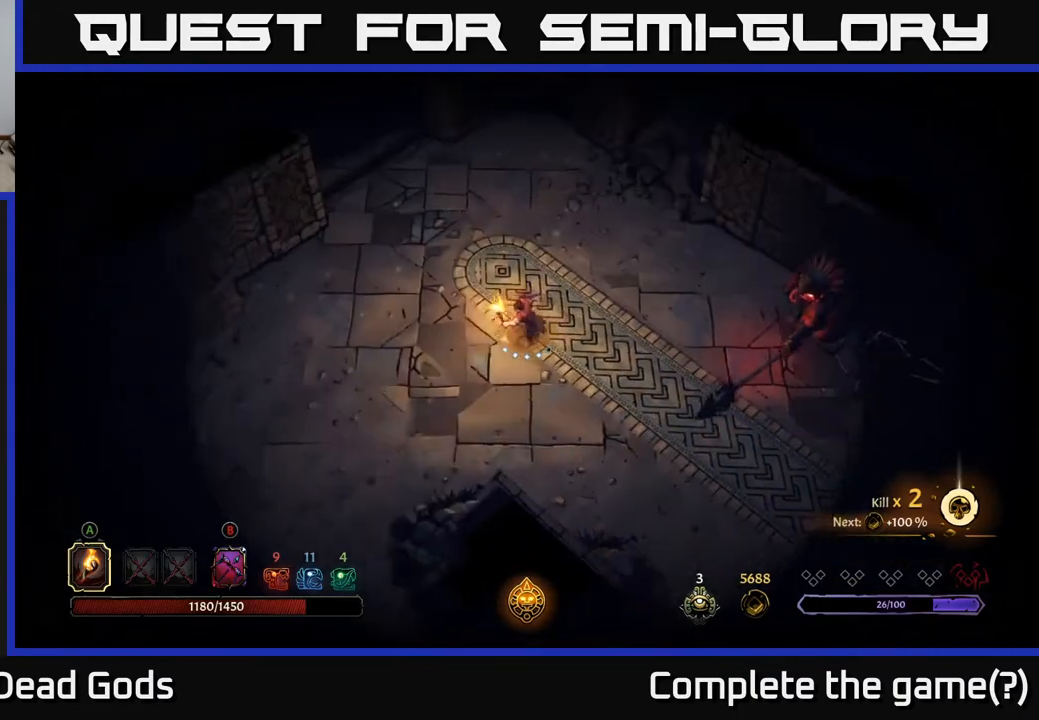
{"buttons": [], "left_stick": "down-left", "right_stick": "center", "events": []}
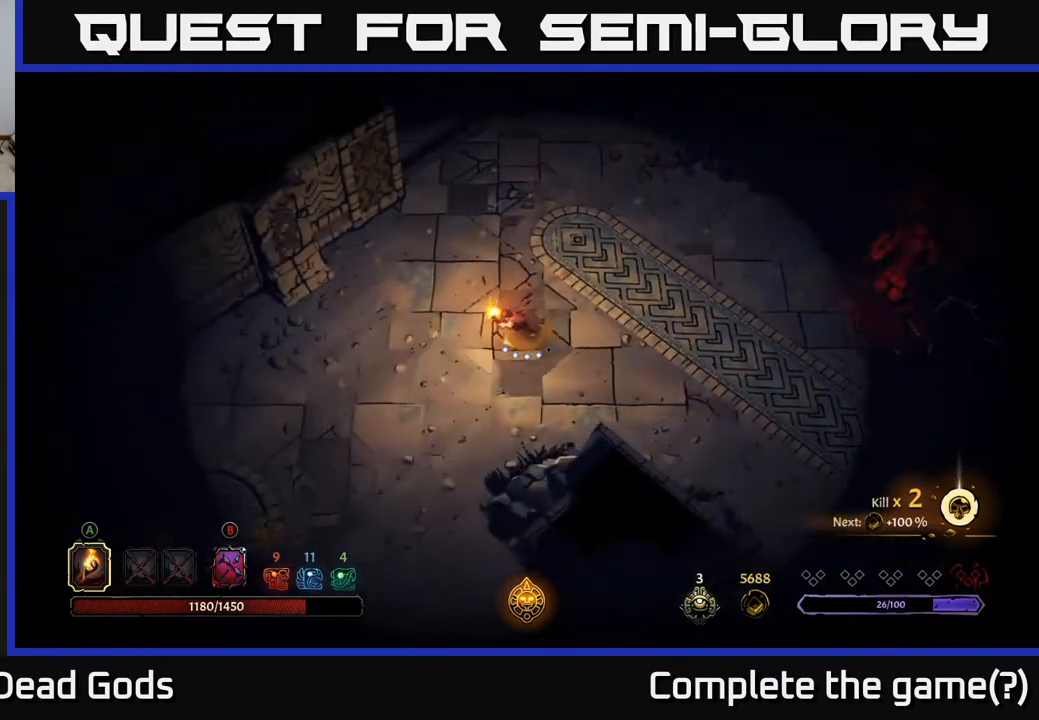
{"buttons": [], "left_stick": "down-left", "right_stick": "center", "events": []}
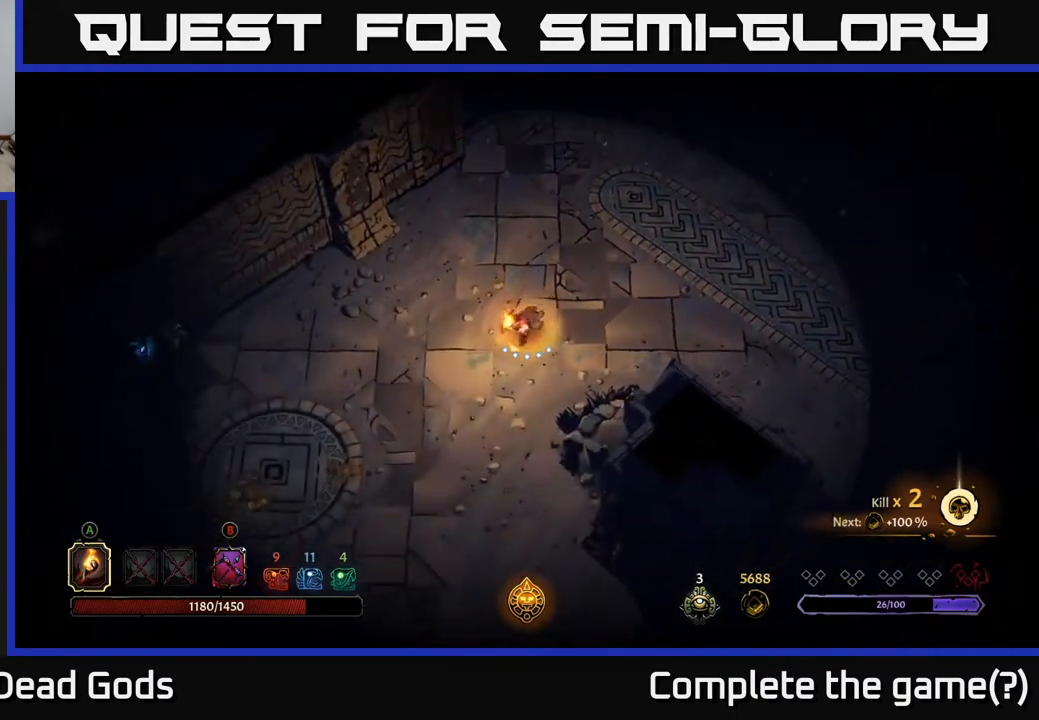
{"buttons": [], "left_stick": "down-left", "right_stick": "center", "events": []}
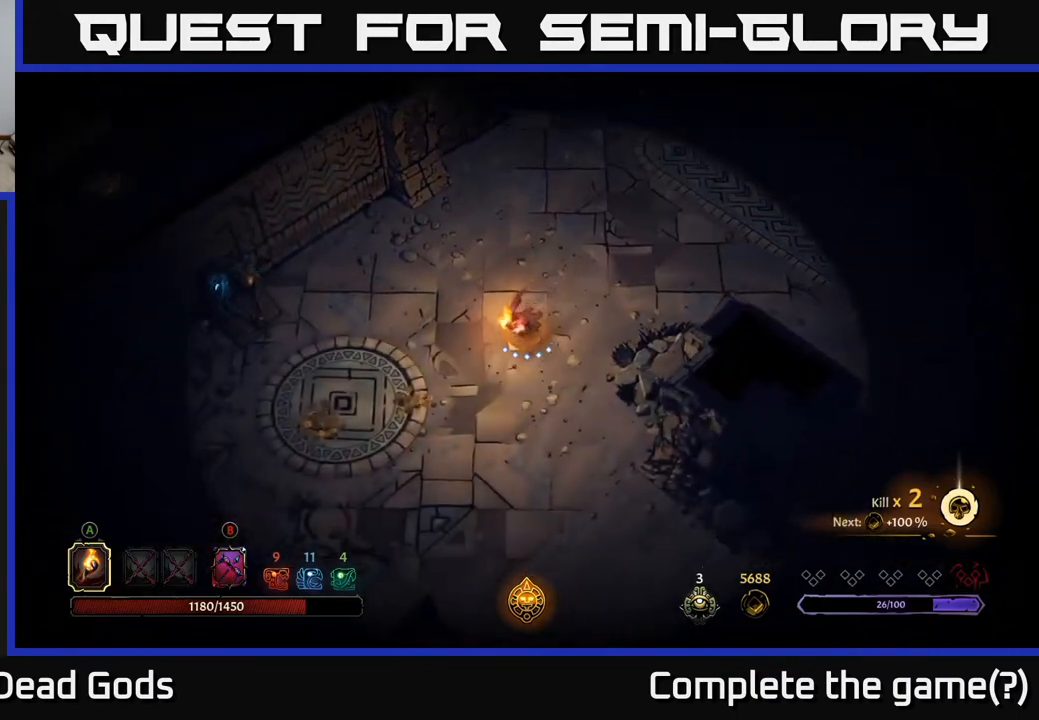
{"buttons": [], "left_stick": "down-left", "right_stick": "center", "events": []}
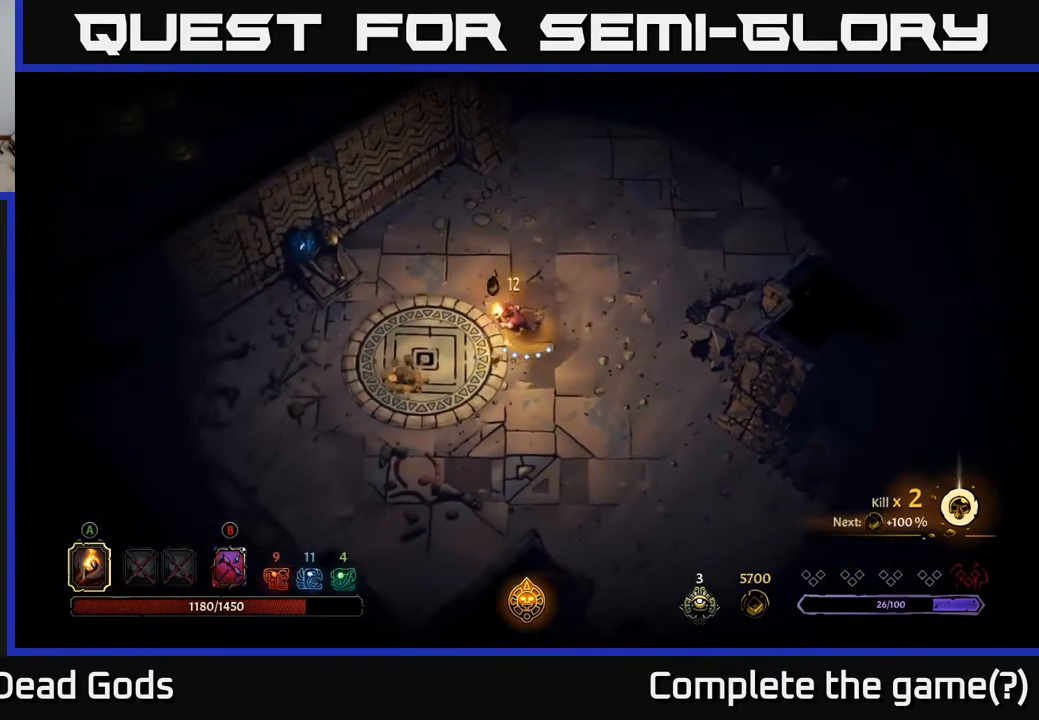
{"buttons": [], "left_stick": "down-left", "right_stick": "center", "events": []}
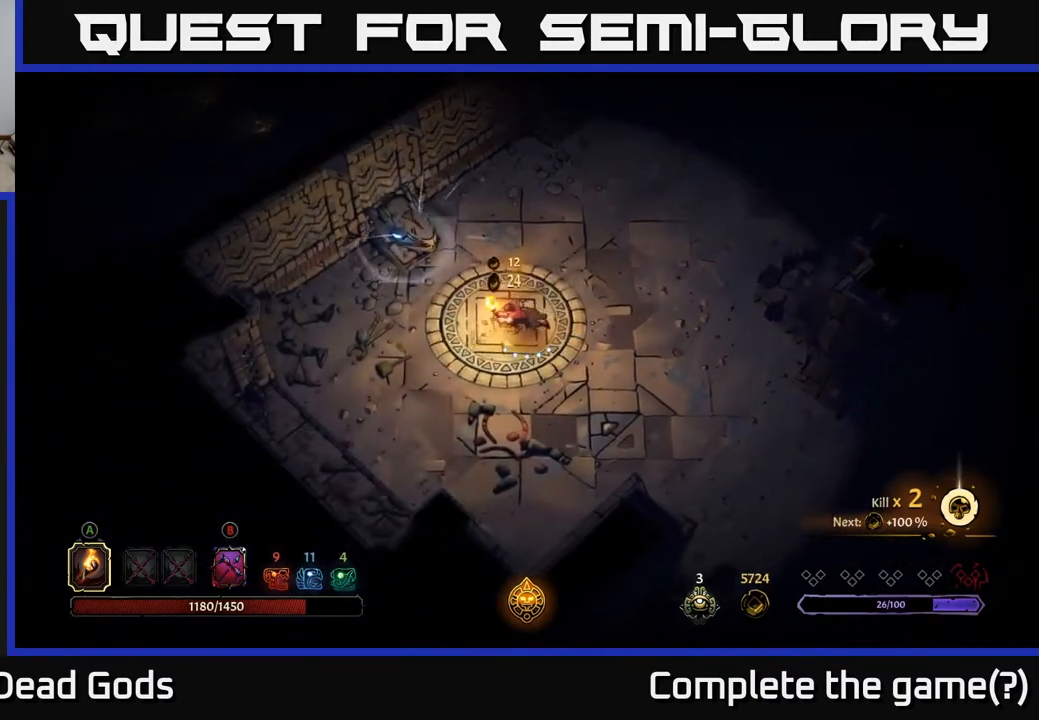
{"buttons": [], "left_stick": "down-right", "right_stick": "center", "events": [[100, "left_stick", "down-right"]]}
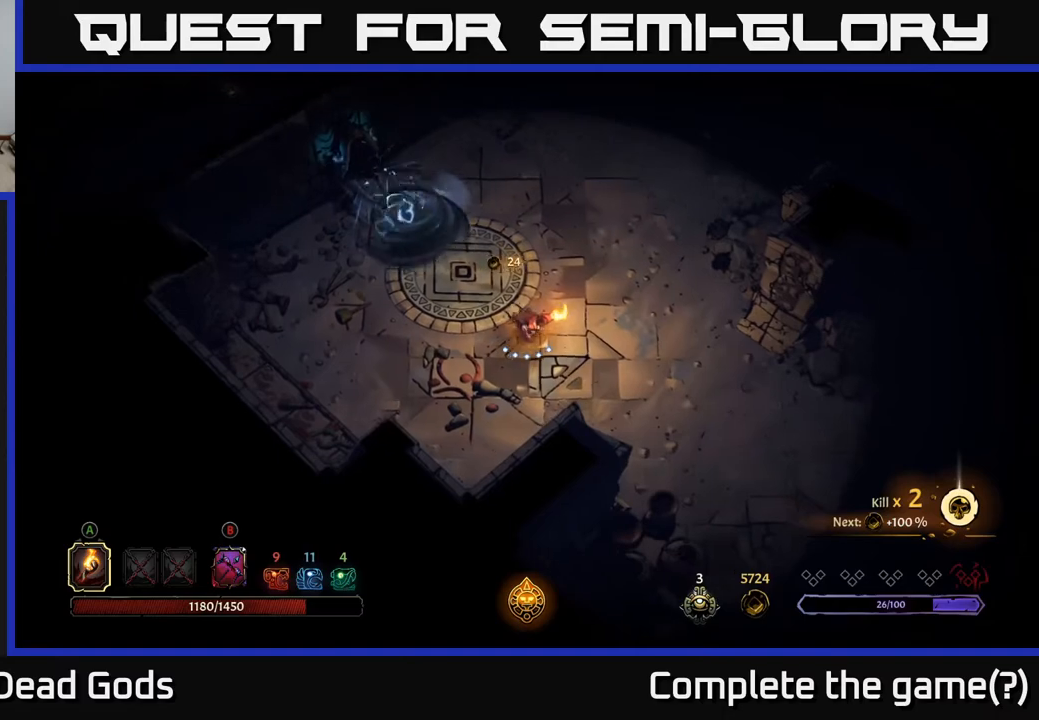
{"buttons": ["R2"], "left_stick": "up", "right_stick": "center", "events": [[283, "left_stick", "up-right"], [417, "R2", "down"], [417, "left_stick", "up"]]}
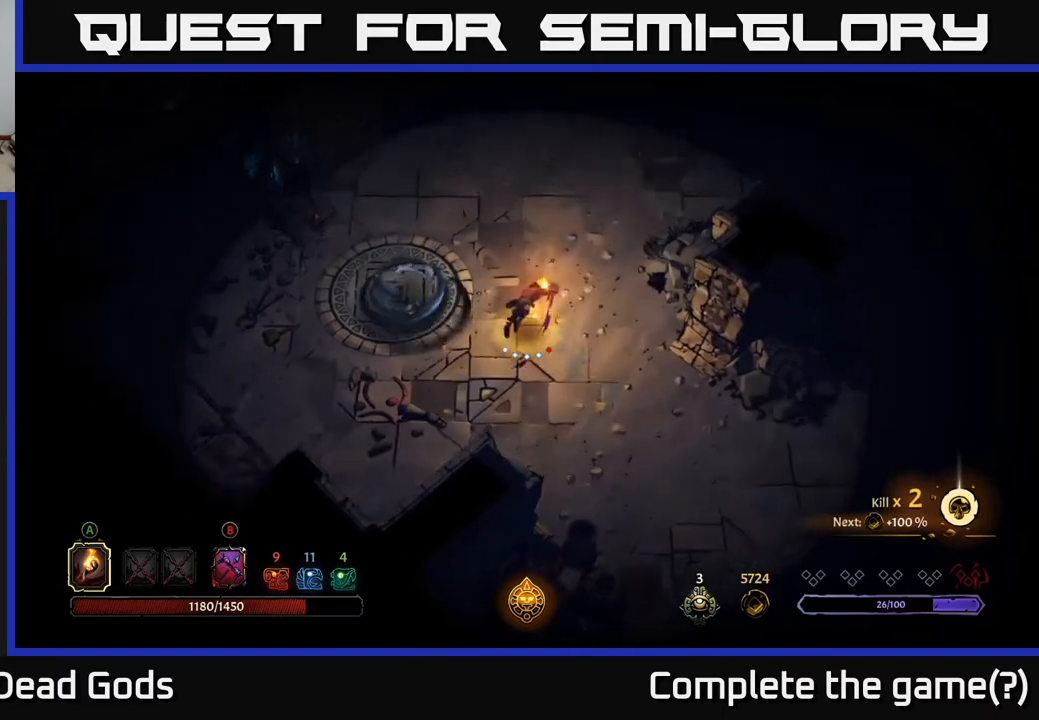
{"buttons": [], "left_stick": "up", "right_stick": "center", "events": [[50, "R2", "up"]]}
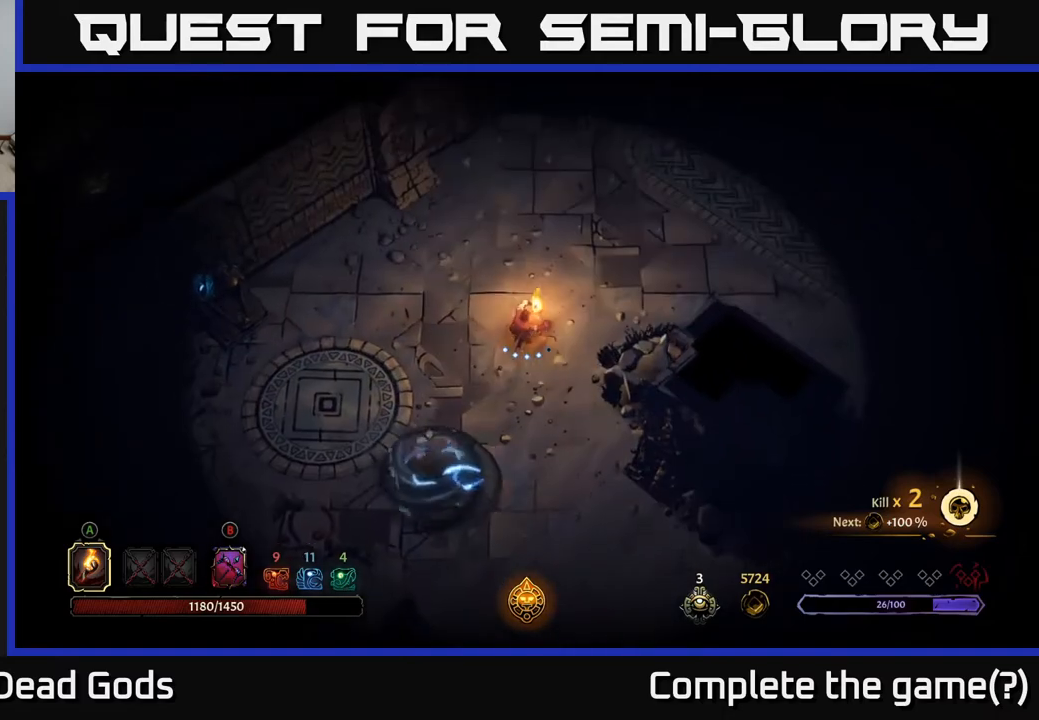
{"buttons": [], "left_stick": "up", "right_stick": "center", "events": []}
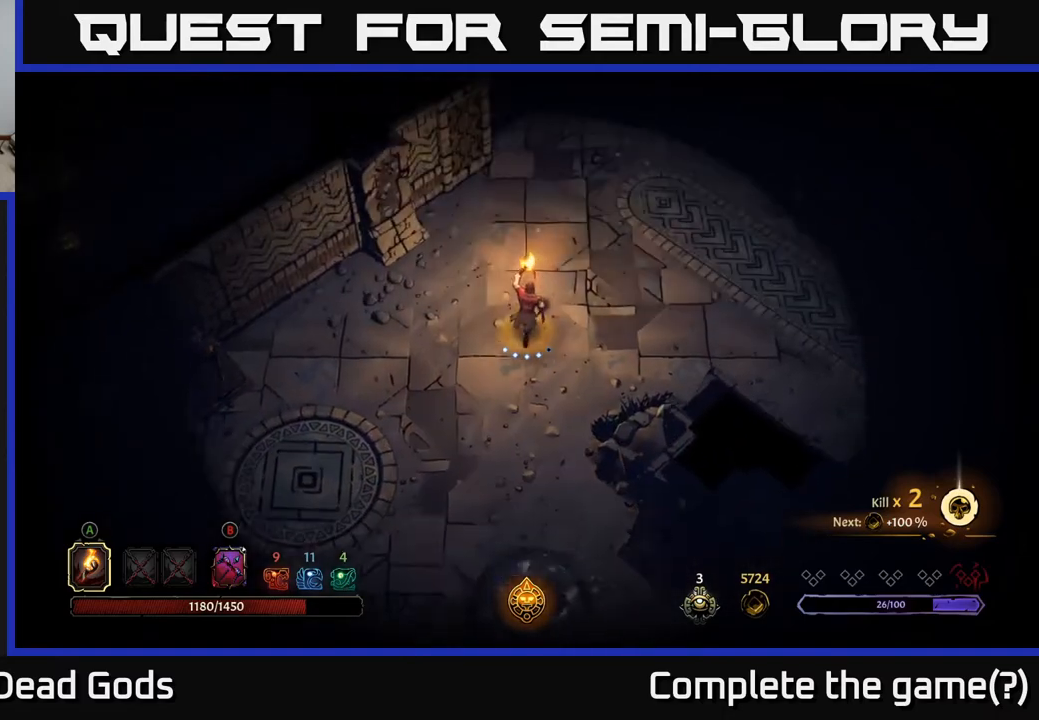
{"buttons": [], "left_stick": "up", "right_stick": "center", "events": []}